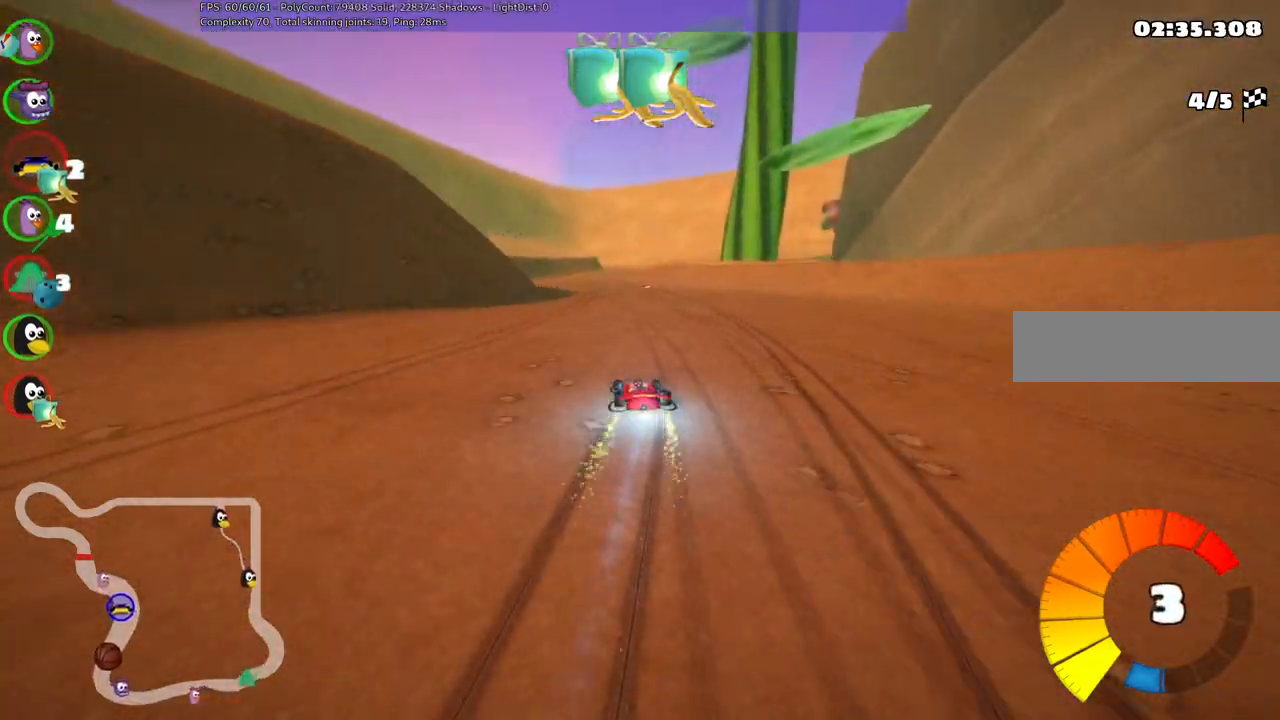
Gameplay with keyboard; each line is a JSON object with the keys held at the frame after it. "events" lists presses ("down") and releases ("up") of ".", "/", "alt_r", "b", "c", "comma", "ctrl_r", "d", "down", "f", "g", "h", "j", "k", "l", "left", "m", "n", "quote", "return", "right", "semicolon", "shift_r", "space", "super", "up" and "v" between this image and that frame as [ms after this image, input, new state], when the widget could be followed in between. No other keys are recorded. Mouse input is not recorded.
{"keys": ["left", "up"], "events": [[50, "n", "up"], [433, "left", "down"]]}
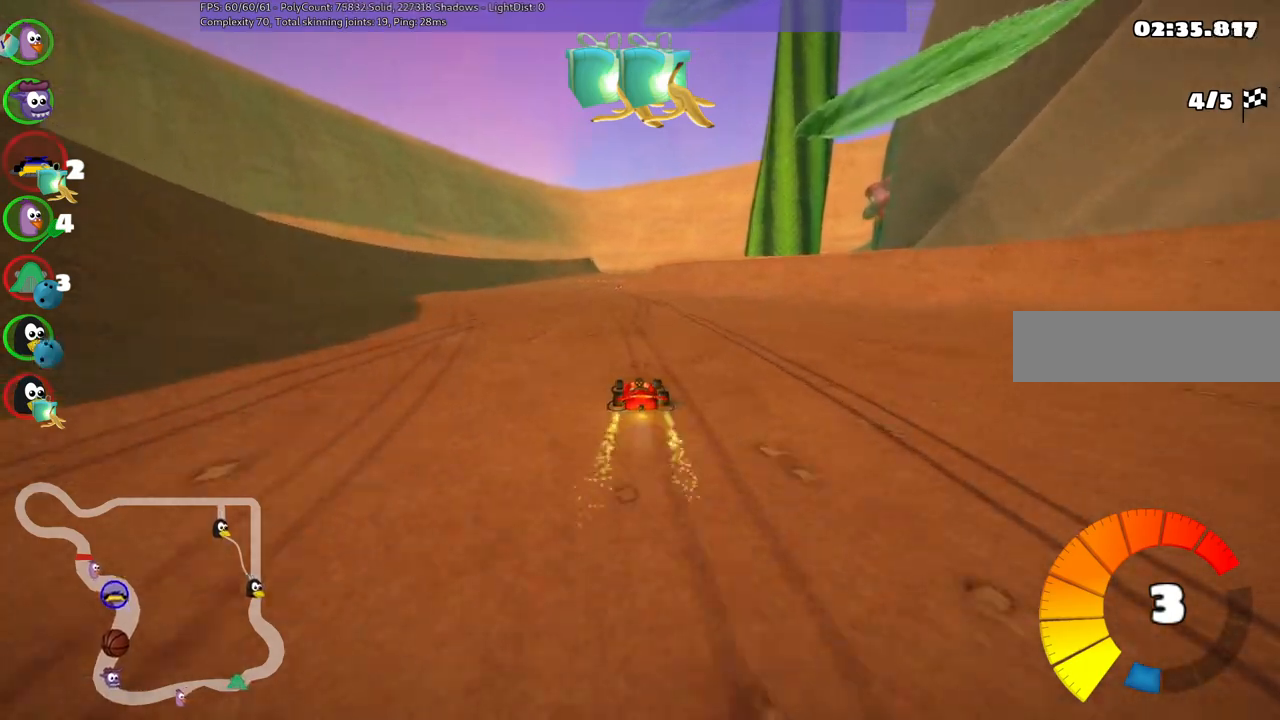
{"keys": ["left", "m", "up"], "events": [[167, "left", "up"], [167, "right", "down"], [200, "m", "down"], [300, "left", "down"], [400, "right", "up"]]}
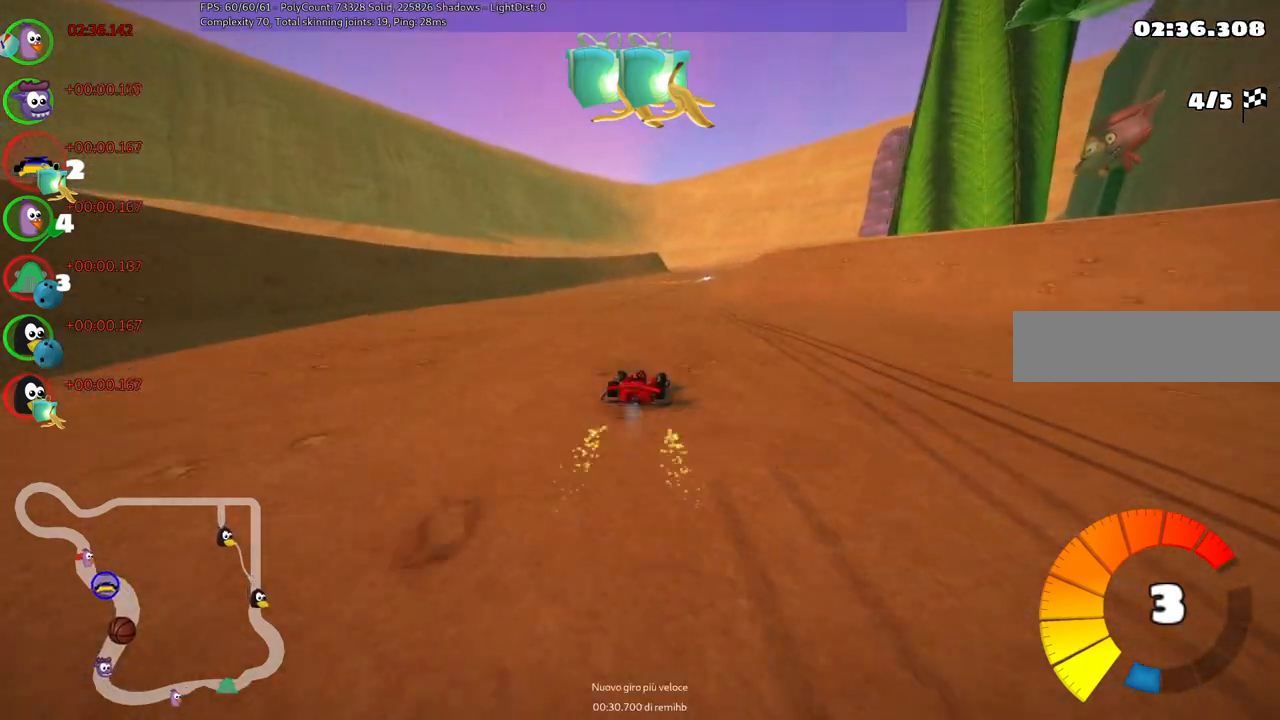
{"keys": ["left", "m", "right", "up"], "events": [[417, "right", "down"]]}
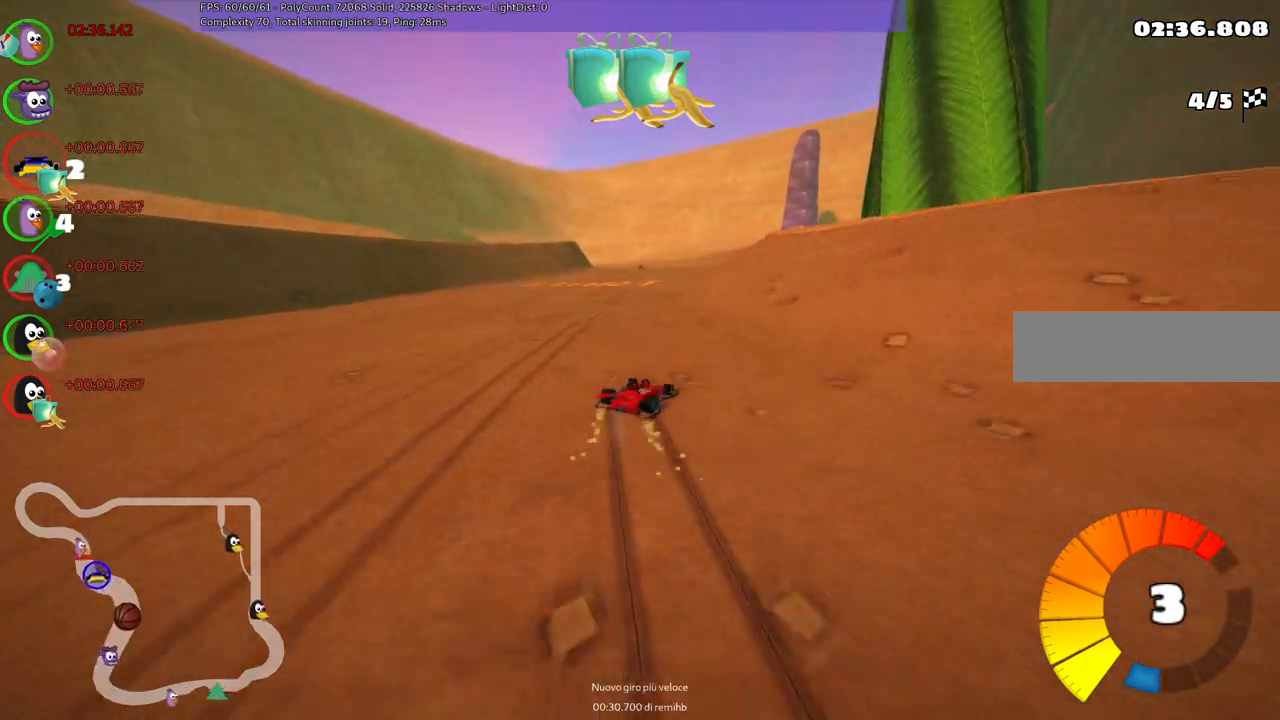
{"keys": ["left", "n", "up"], "events": [[50, "right", "up"], [383, "n", "down"], [433, "m", "up"]]}
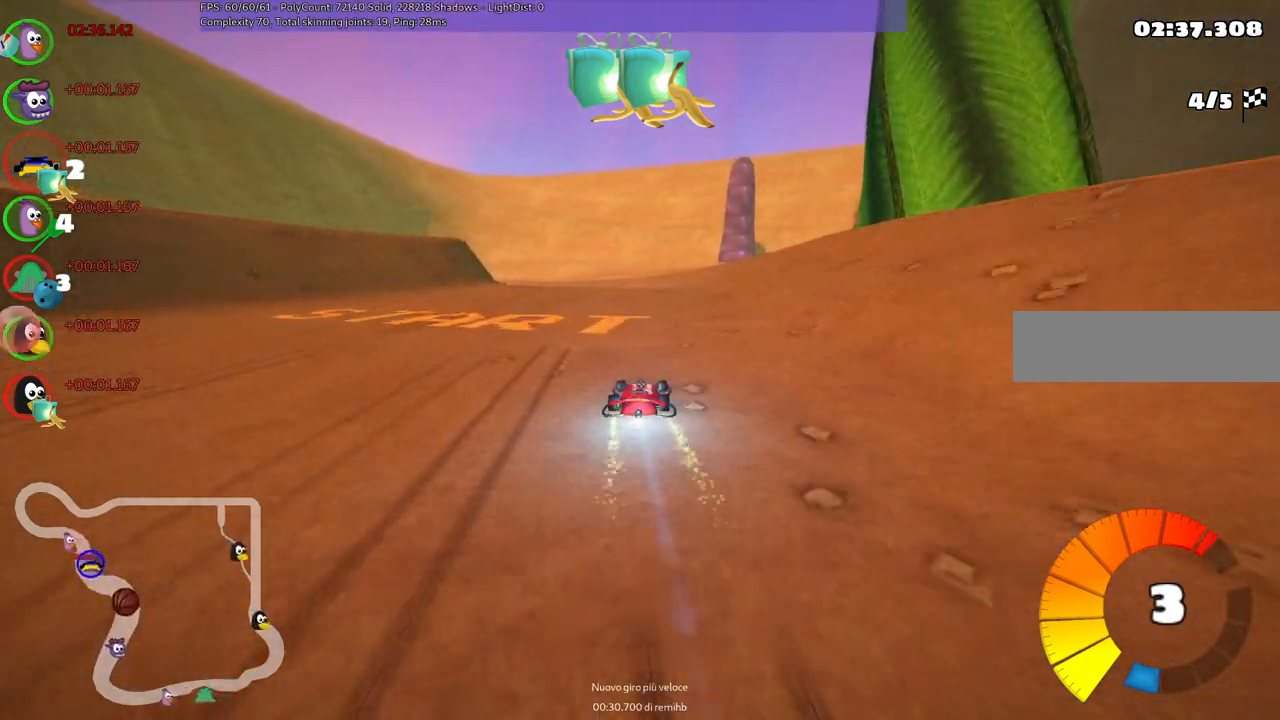
{"keys": ["up"], "events": [[17, "left", "up"], [17, "n", "up"]]}
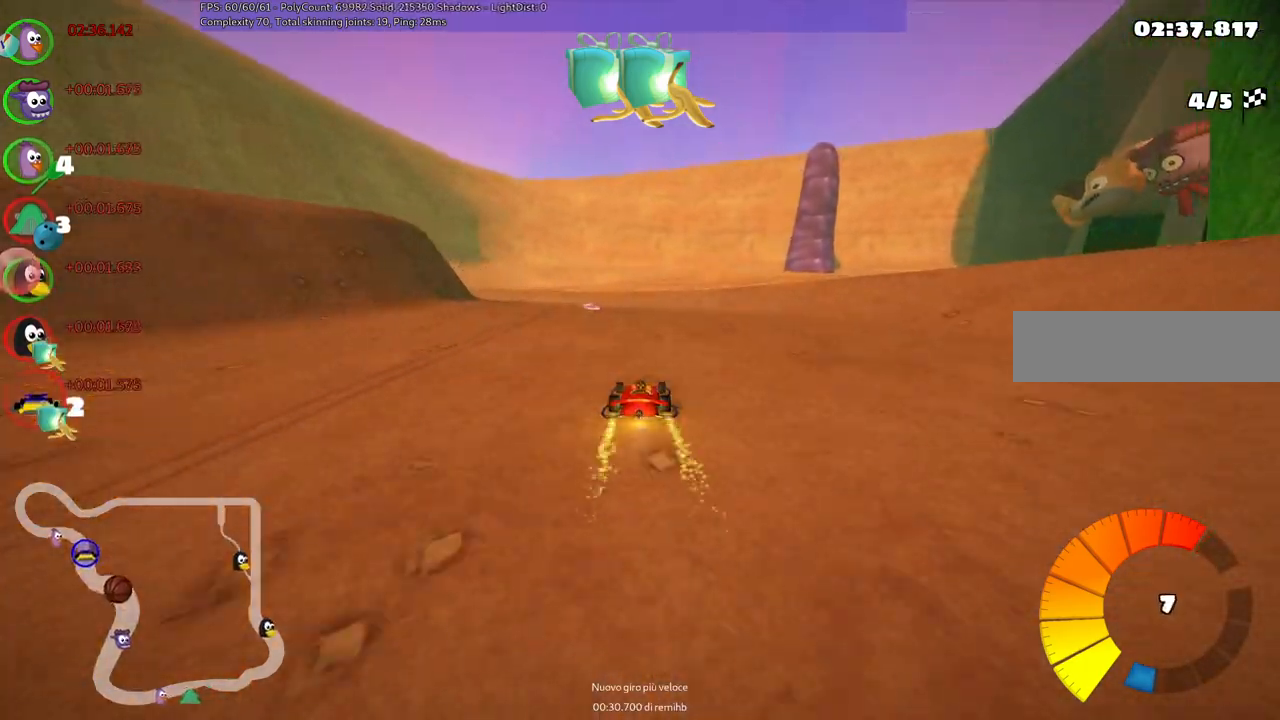
{"keys": ["space", "up"], "events": [[83, "left", "down"], [467, "left", "up"], [467, "space", "down"]]}
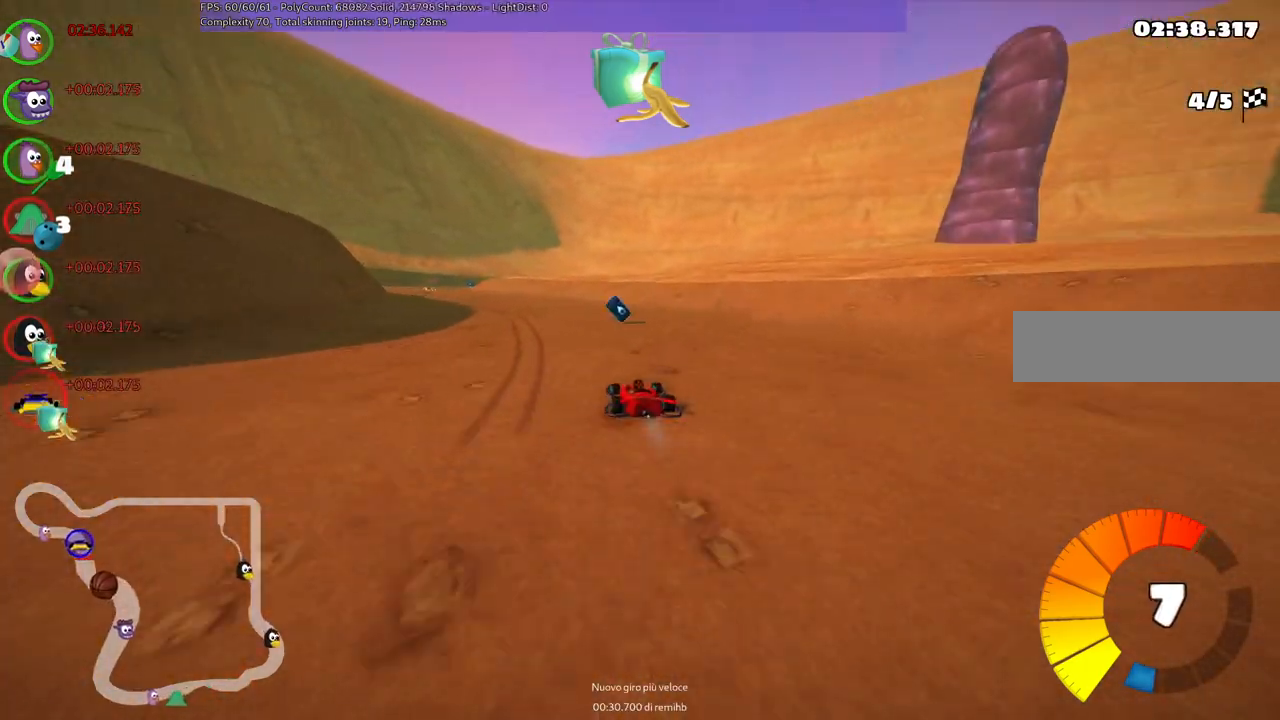
{"keys": ["left", "up"], "events": [[17, "right", "down"], [100, "space", "up"], [200, "right", "up"], [300, "left", "down"], [300, "m", "down"], [483, "m", "up"]]}
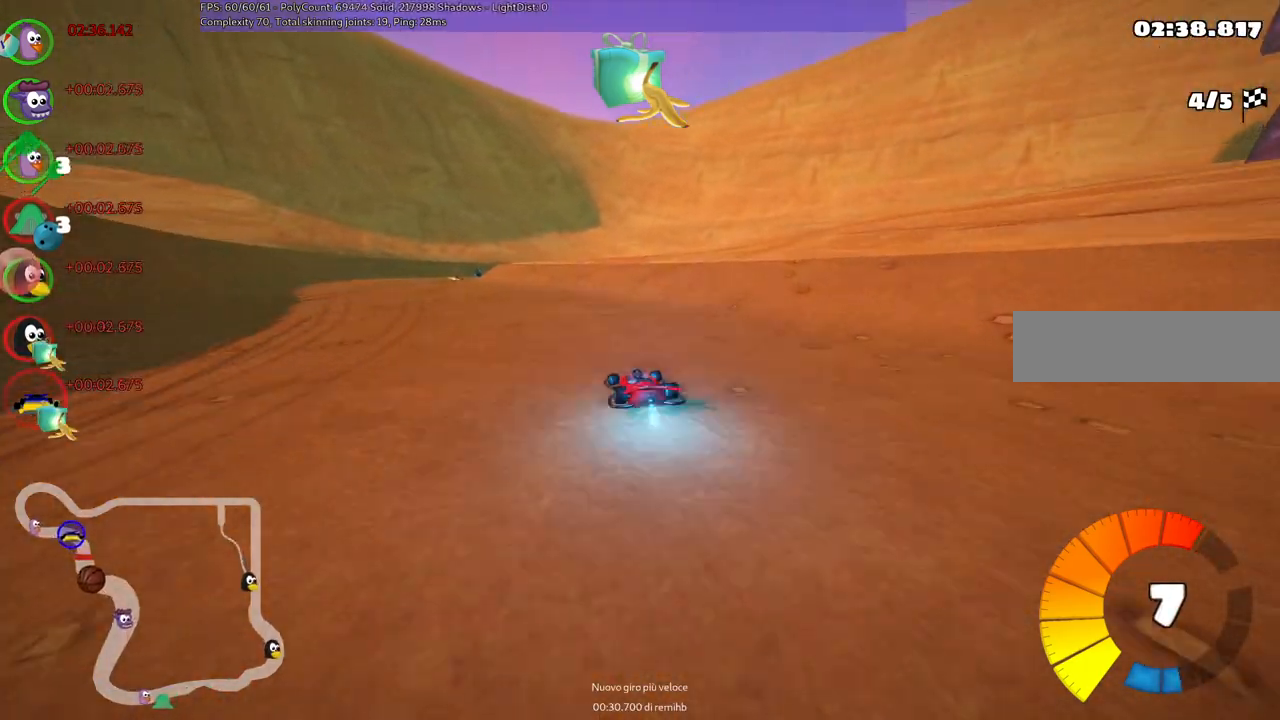
{"keys": ["left", "m", "right", "up"], "events": [[33, "n", "down"], [167, "n", "up"], [367, "left", "up"], [400, "m", "down"], [400, "right", "down"], [500, "left", "down"]]}
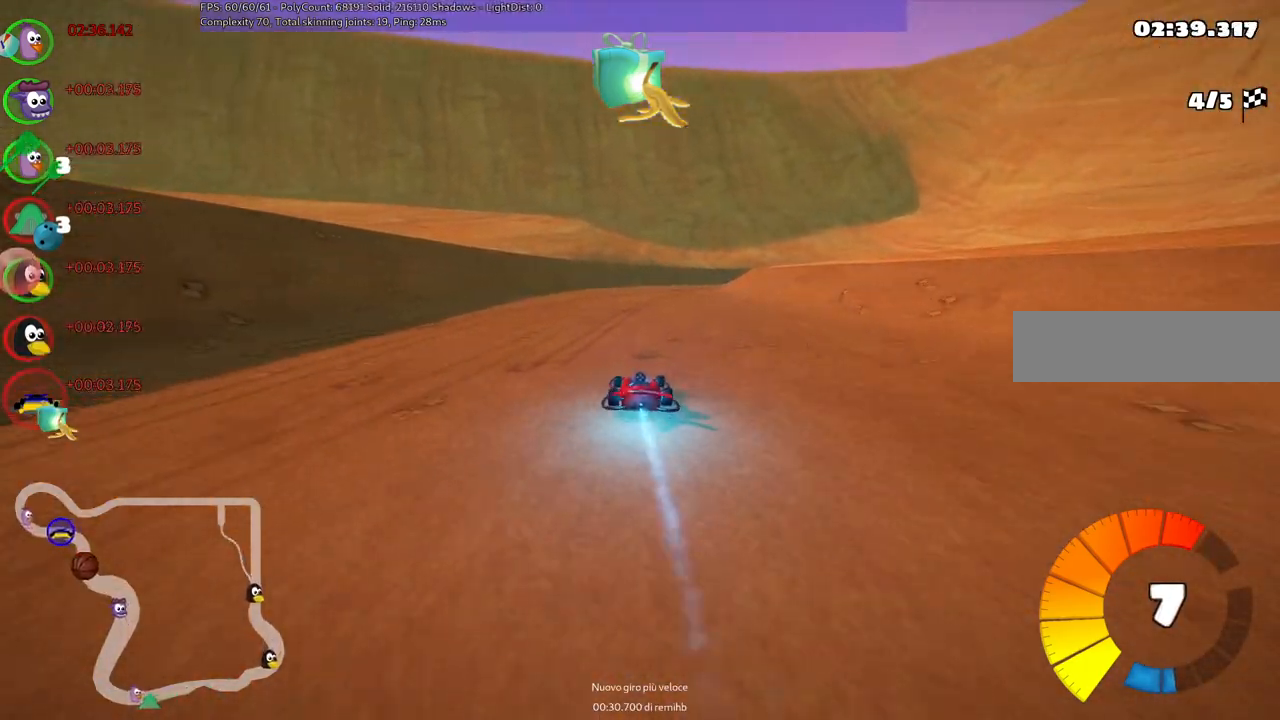
{"keys": ["left", "m", "up"], "events": [[100, "right", "up"]]}
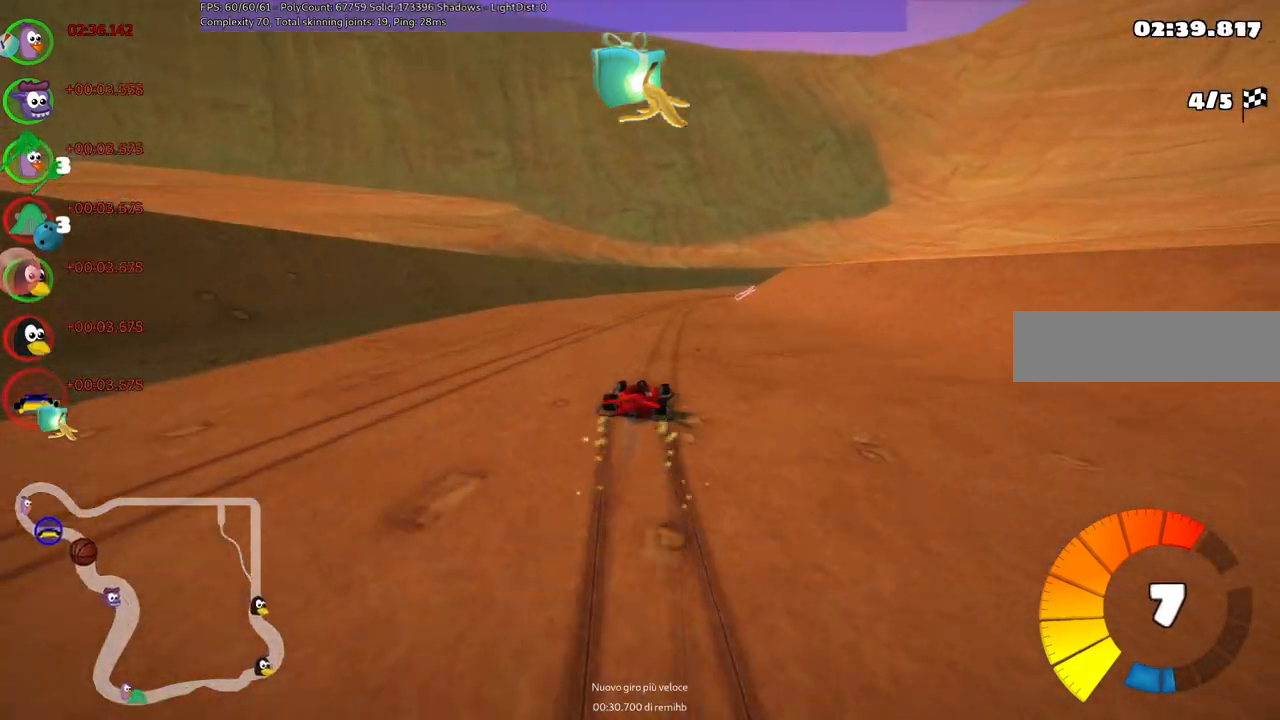
{"keys": ["left", "m", "right", "up"], "events": [[17, "right", "down"], [167, "right", "up"], [433, "right", "down"]]}
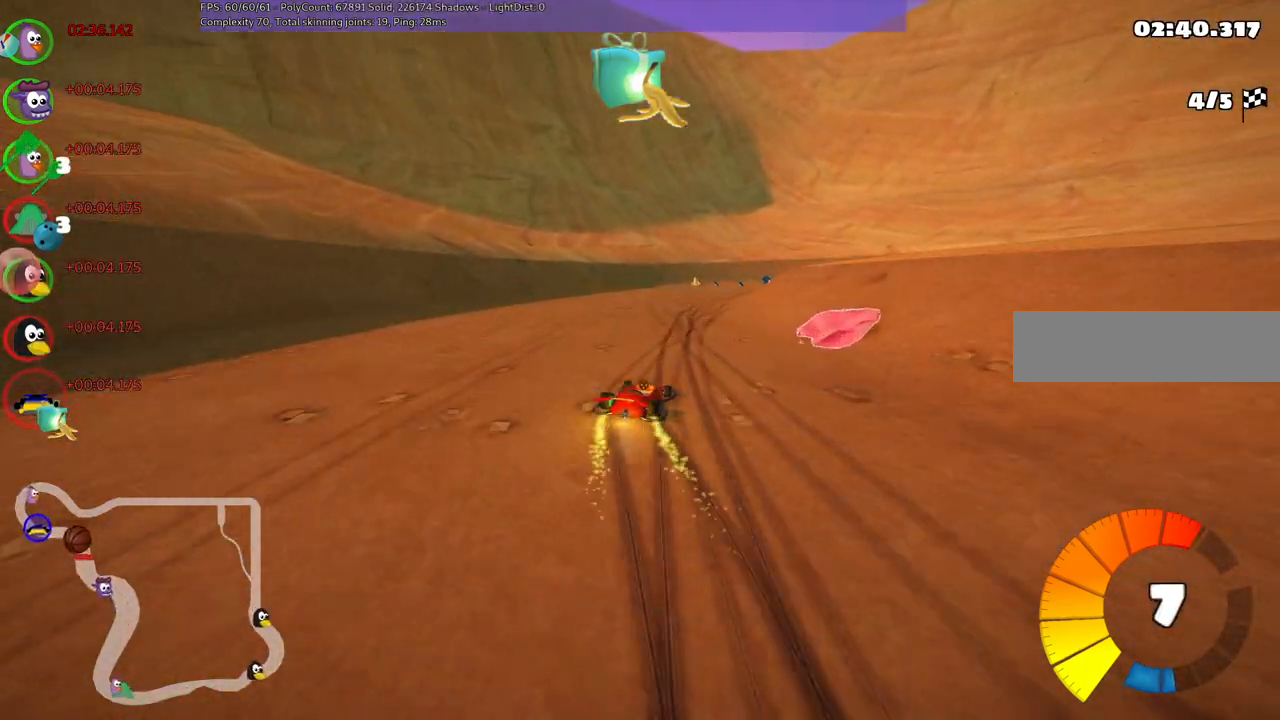
{"keys": ["left", "m", "up"], "events": [[83, "right", "up"], [267, "right", "down"], [367, "n", "down"], [417, "right", "up"], [500, "n", "up"]]}
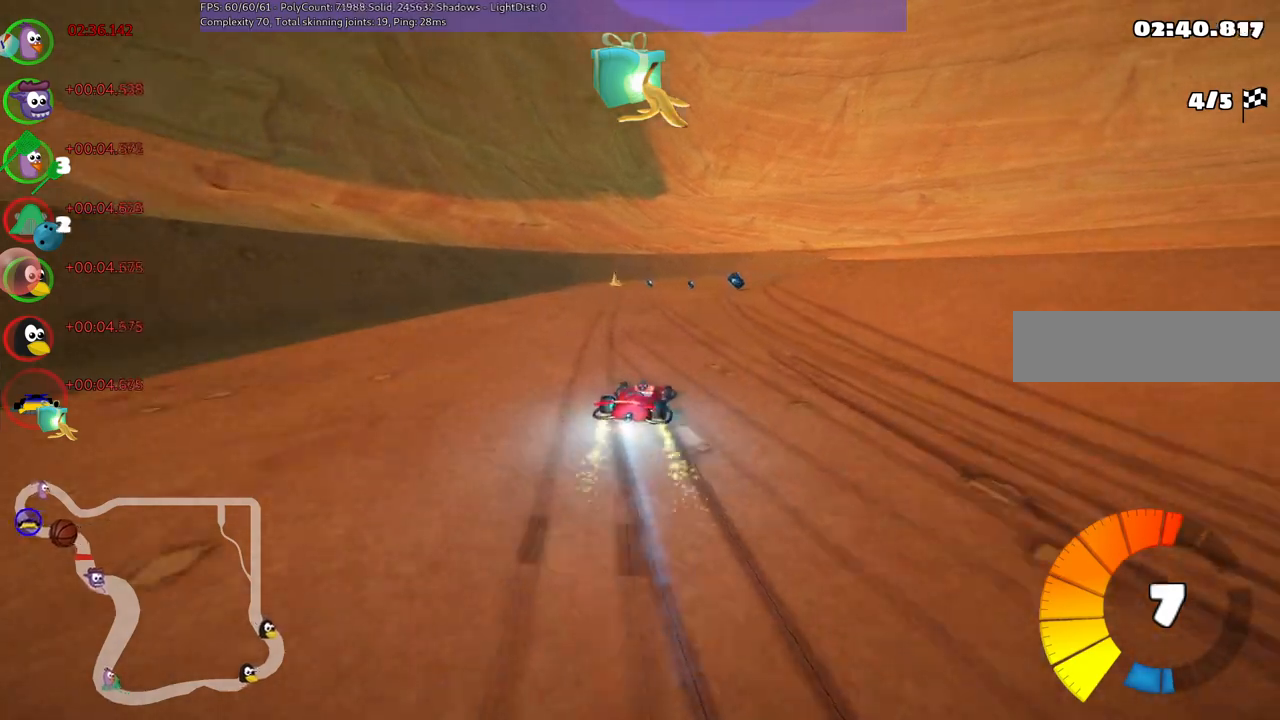
{"keys": ["left", "m", "up"], "events": [[250, "right", "down"], [433, "right", "up"]]}
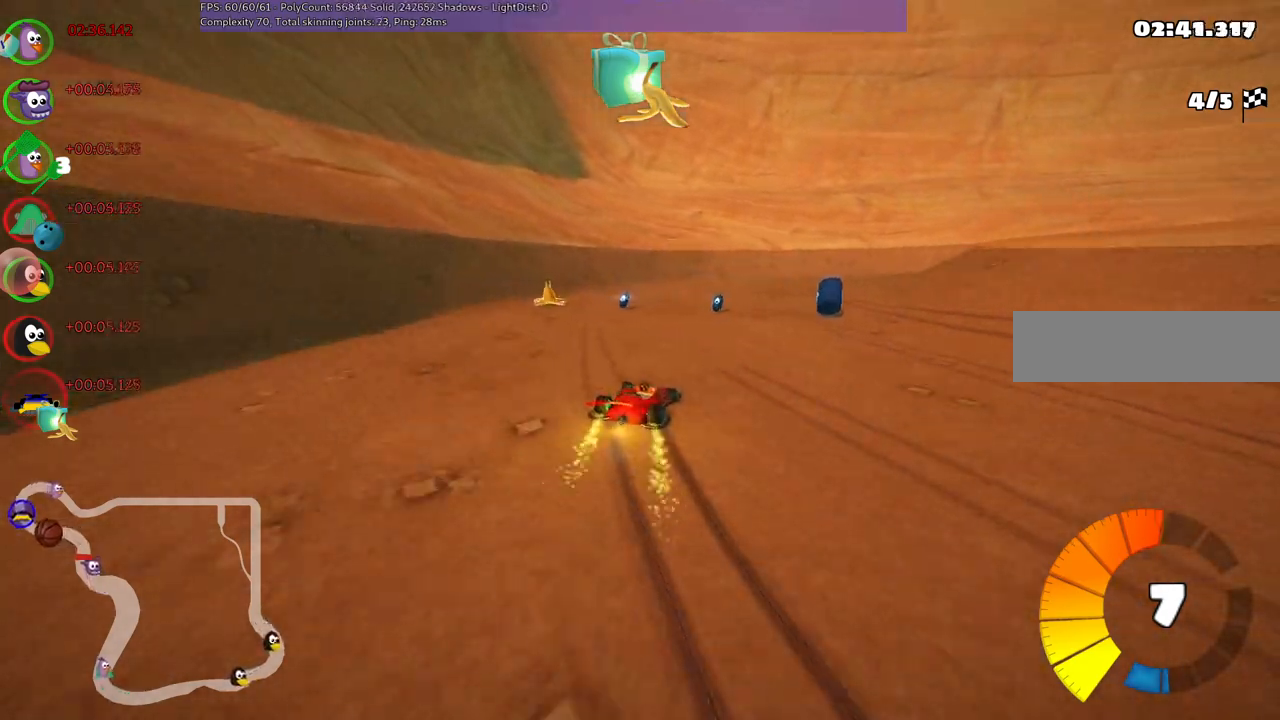
{"keys": ["right", "up"], "events": [[67, "right", "down"], [317, "n", "down"], [350, "m", "up"], [500, "left", "up"], [500, "n", "up"]]}
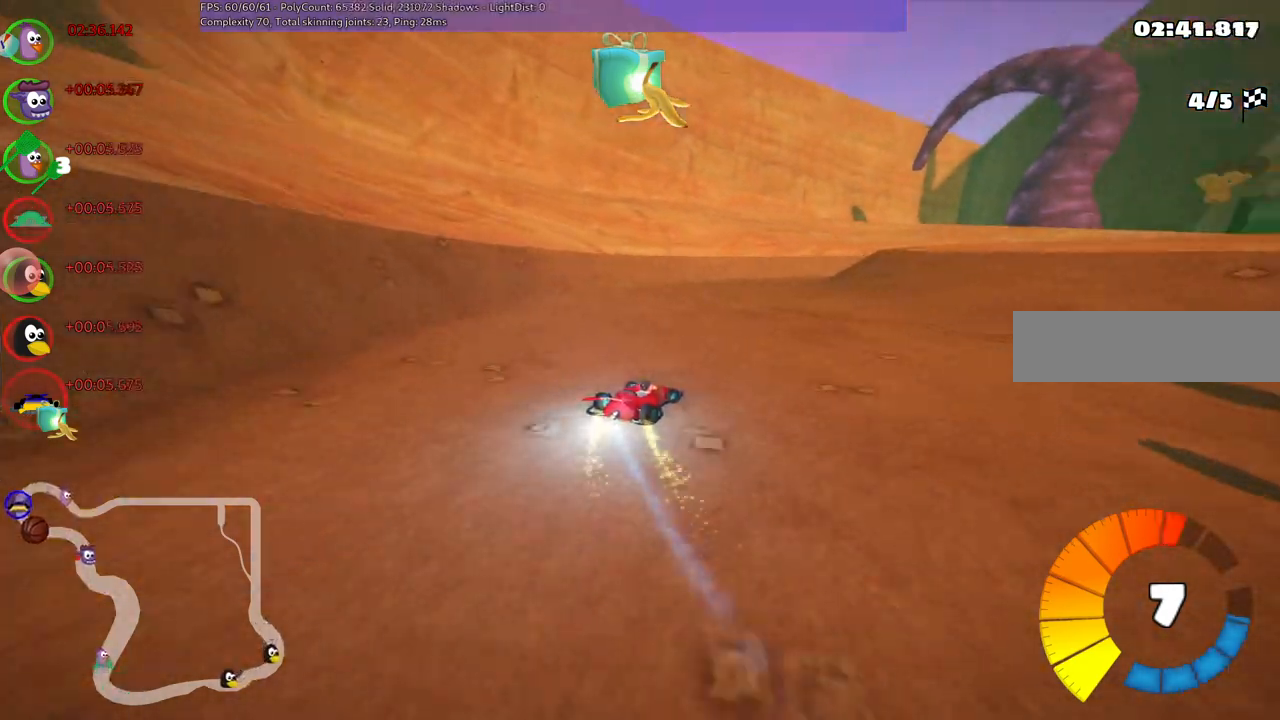
{"keys": ["m", "right", "up"], "events": [[50, "right", "up"], [283, "left", "down"], [417, "left", "up"], [417, "right", "down"], [467, "m", "down"]]}
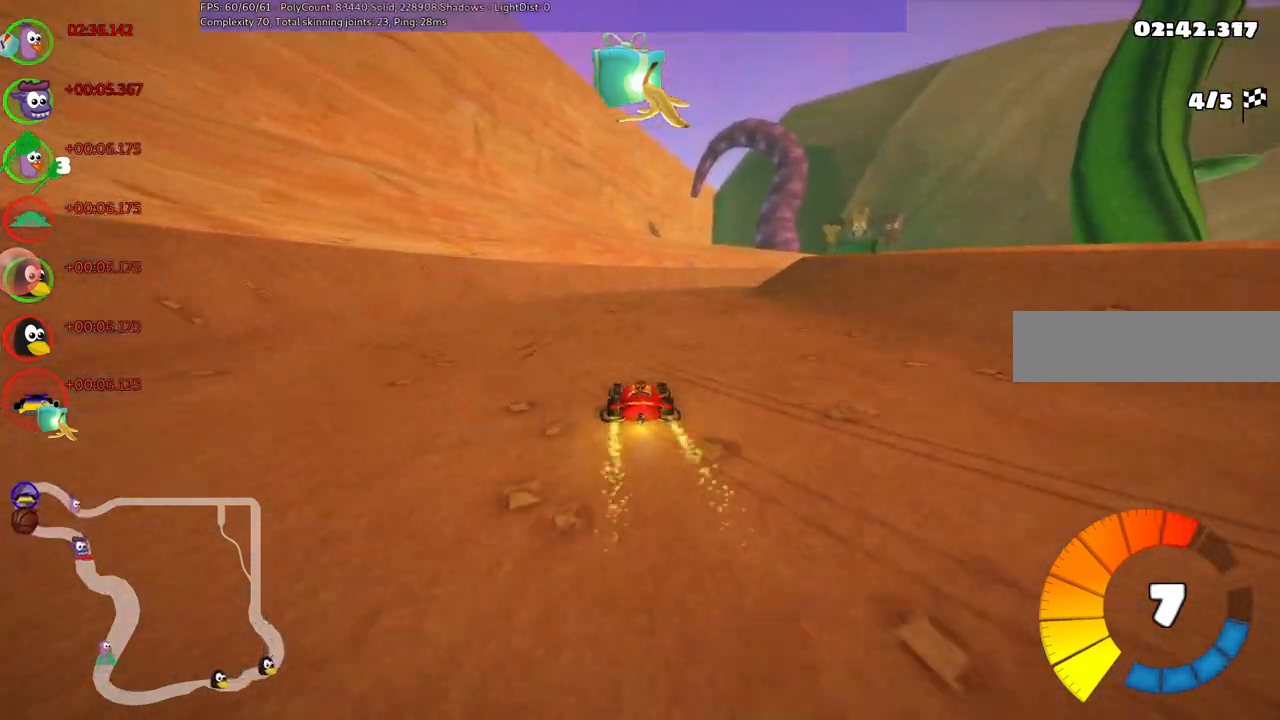
{"keys": ["left", "m", "right", "up"], "events": [[250, "left", "down"], [300, "right", "up"], [350, "right", "down"]]}
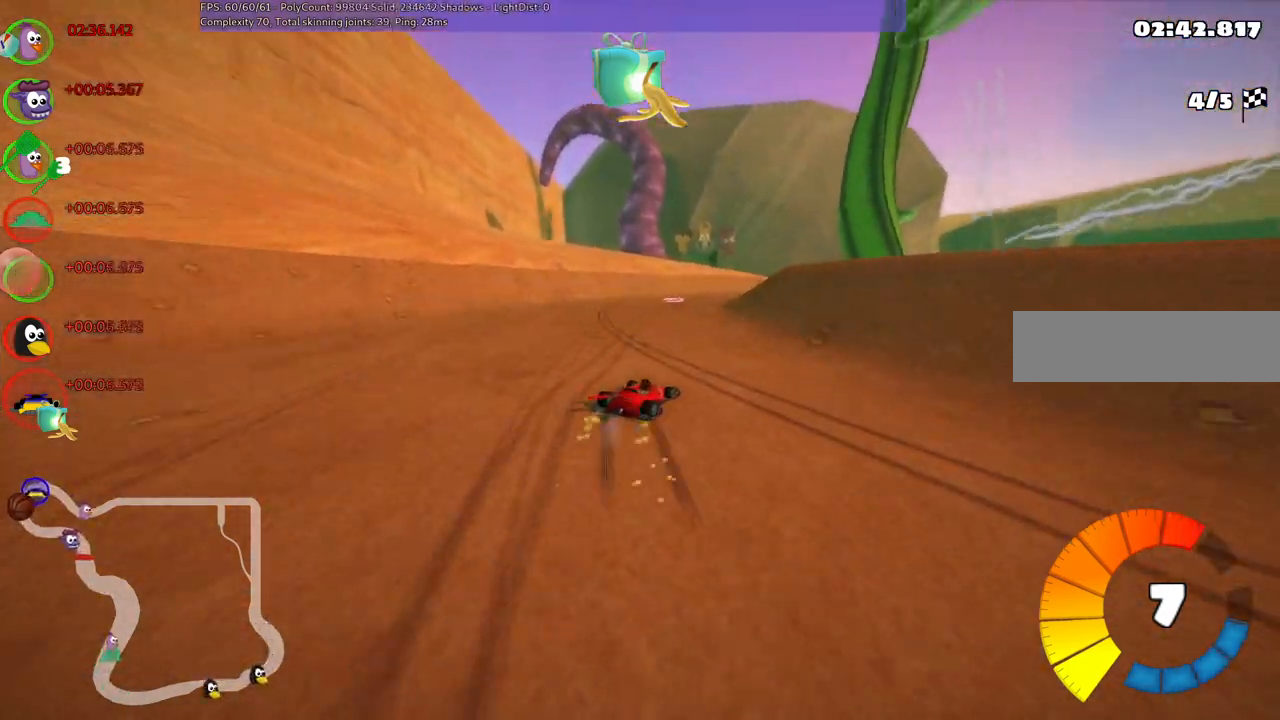
{"keys": ["left", "m", "up"], "events": [[133, "right", "up"], [217, "right", "down"], [317, "right", "up"]]}
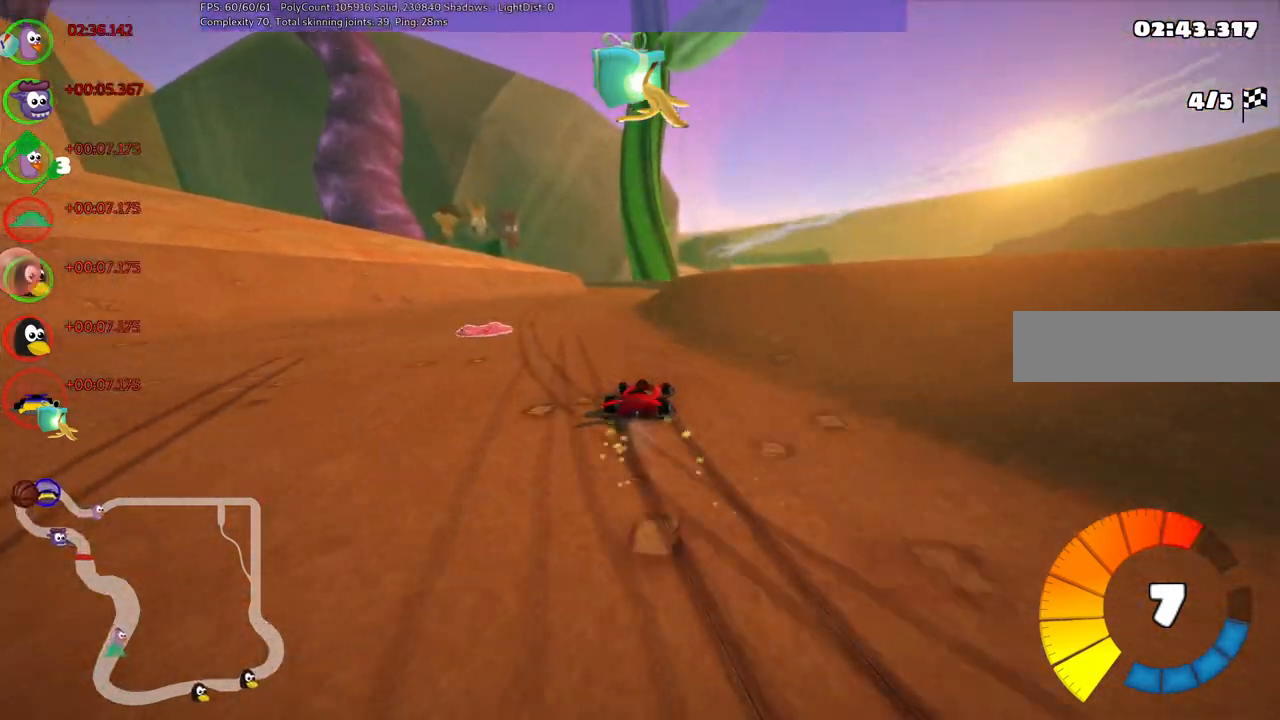
{"keys": ["up"], "events": [[50, "right", "down"], [200, "right", "up"], [333, "n", "down"], [433, "m", "up"], [483, "left", "up"], [483, "n", "up"]]}
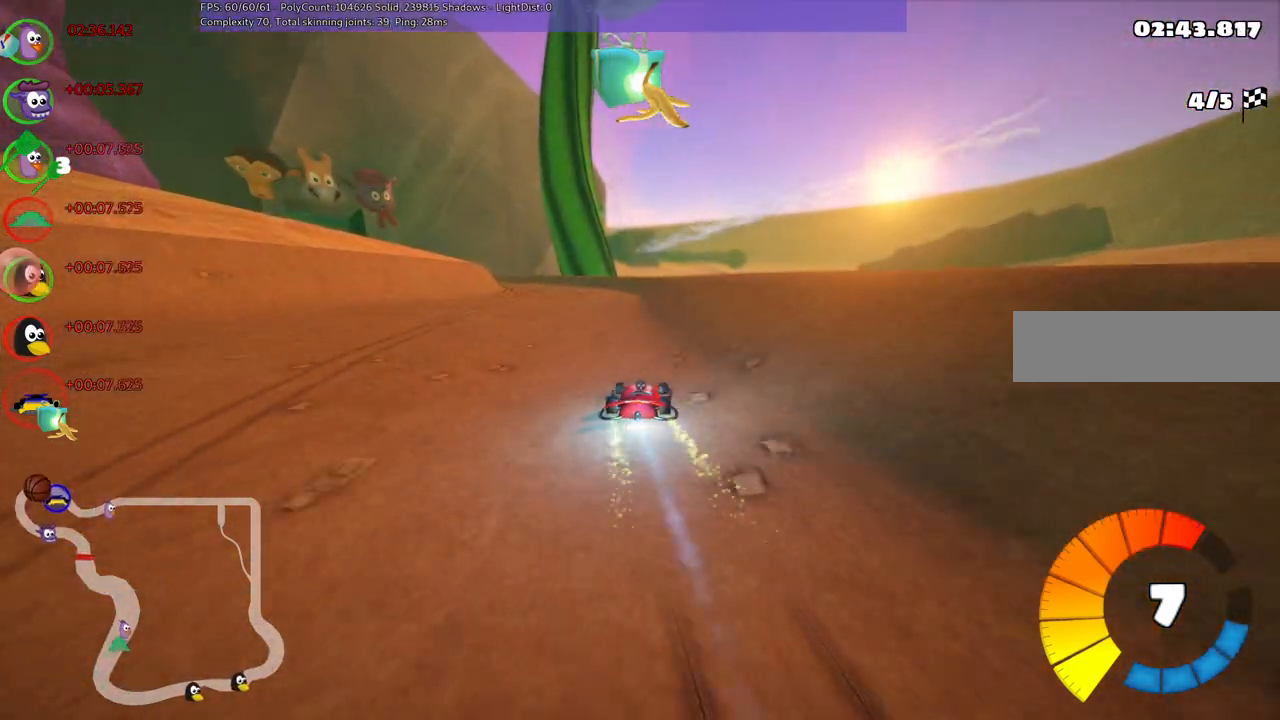
{"keys": ["left", "m", "up"], "events": [[167, "space", "down"], [317, "space", "up"], [450, "left", "down"], [450, "m", "down"]]}
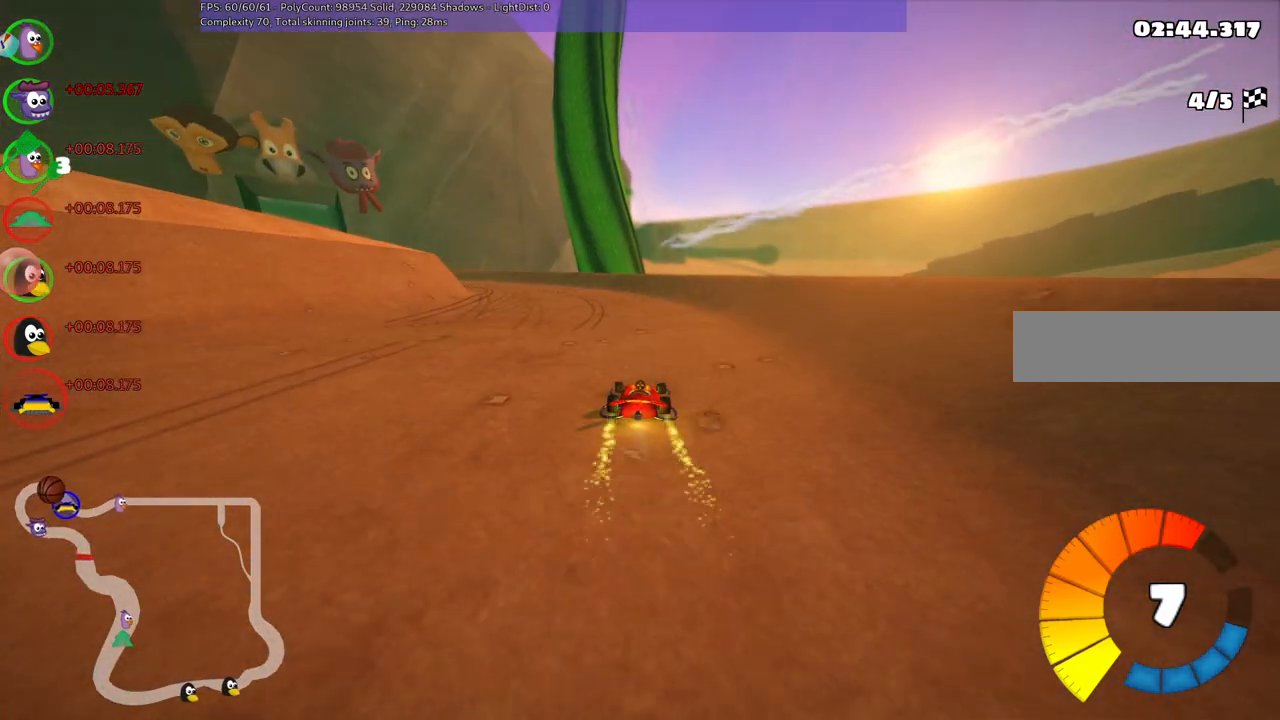
{"keys": ["left", "m", "right", "up"], "events": [[183, "left", "up"], [183, "right", "down"], [317, "left", "down"]]}
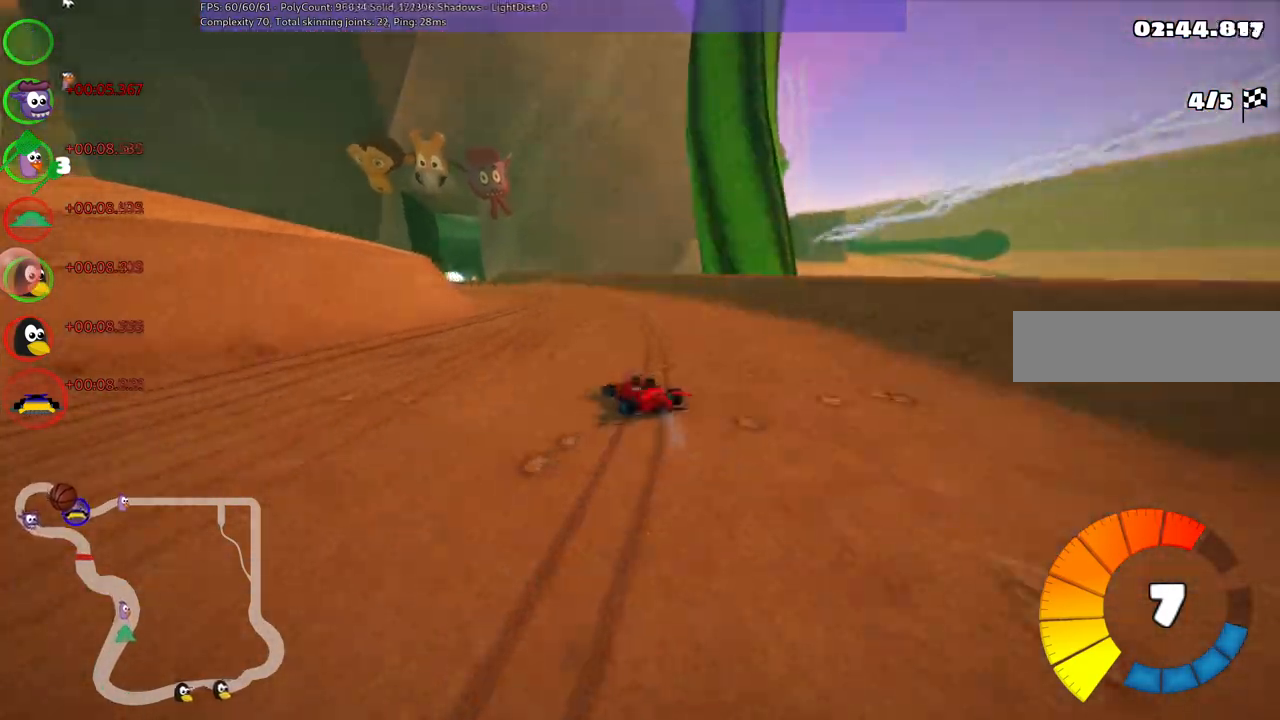
{"keys": ["m", "right", "up"], "events": [[17, "left", "up"], [150, "left", "down"], [400, "left", "up"]]}
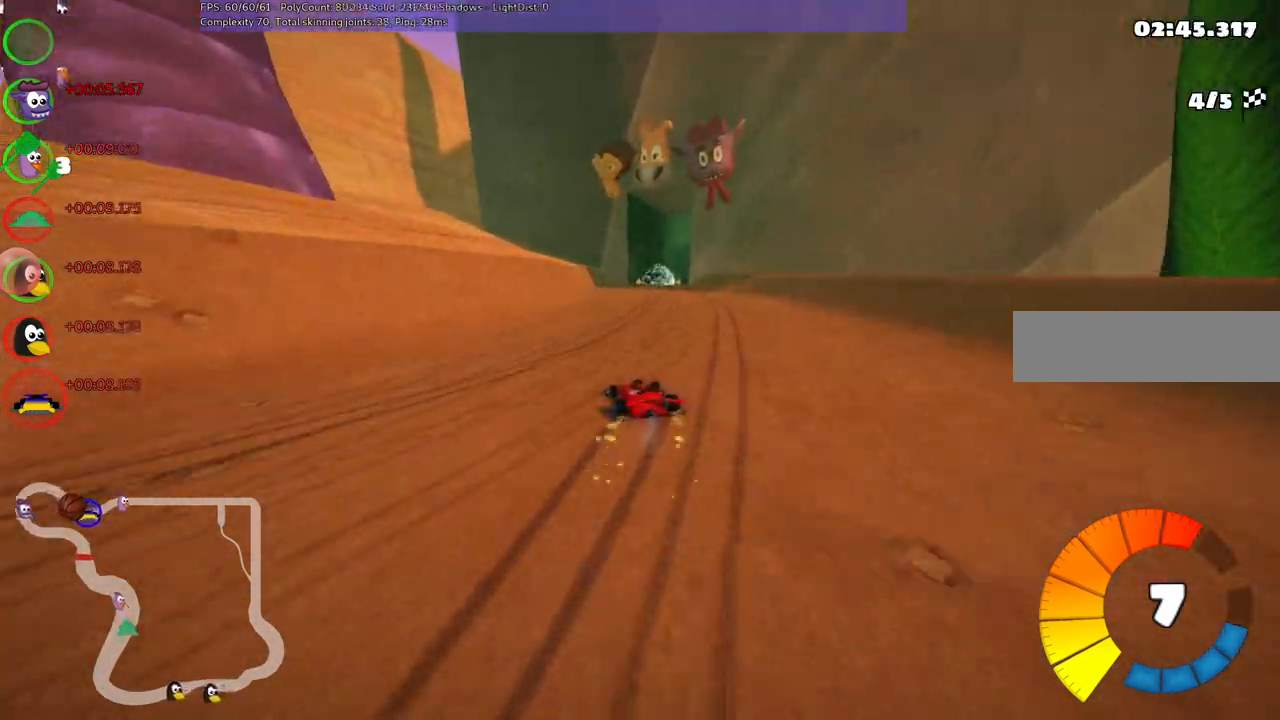
{"keys": ["n", "right", "up"], "events": [[367, "n", "down"], [467, "m", "up"]]}
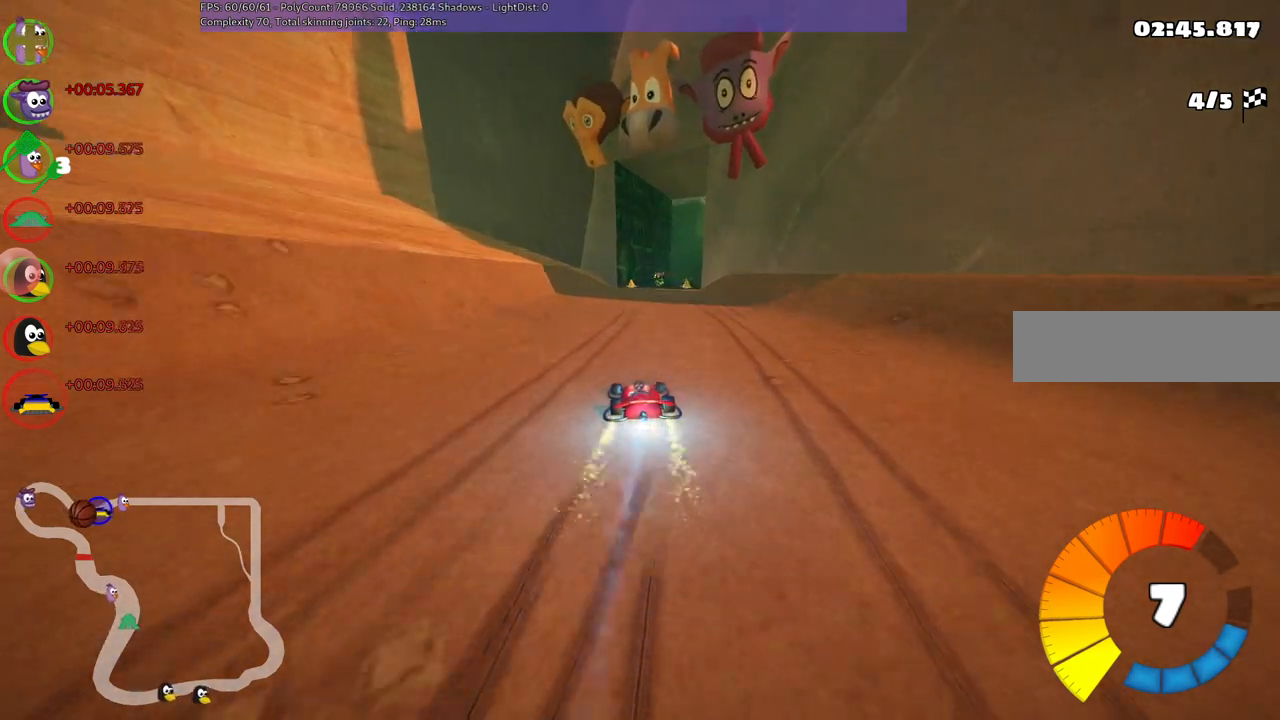
{"keys": ["left", "up"], "events": [[50, "n", "up"], [50, "right", "up"], [333, "left", "down"]]}
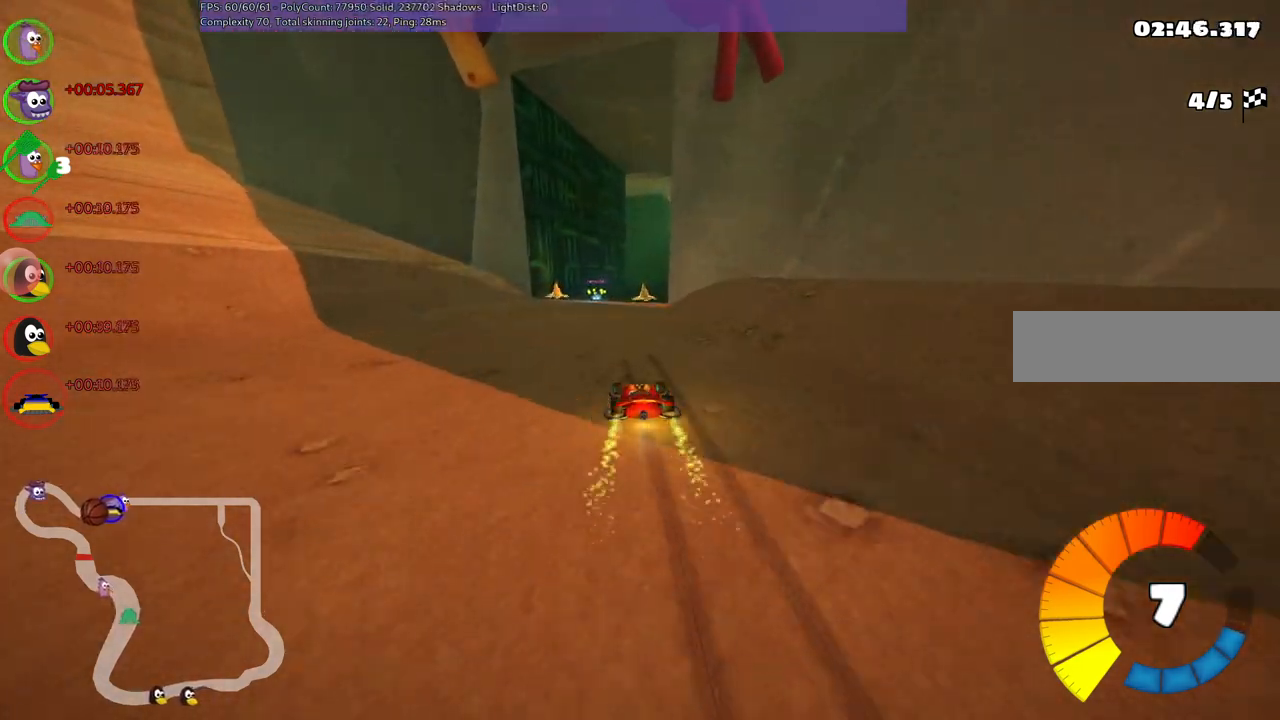
{"keys": ["m", "right", "up"], "events": [[33, "left", "up"], [300, "m", "down"], [300, "right", "down"]]}
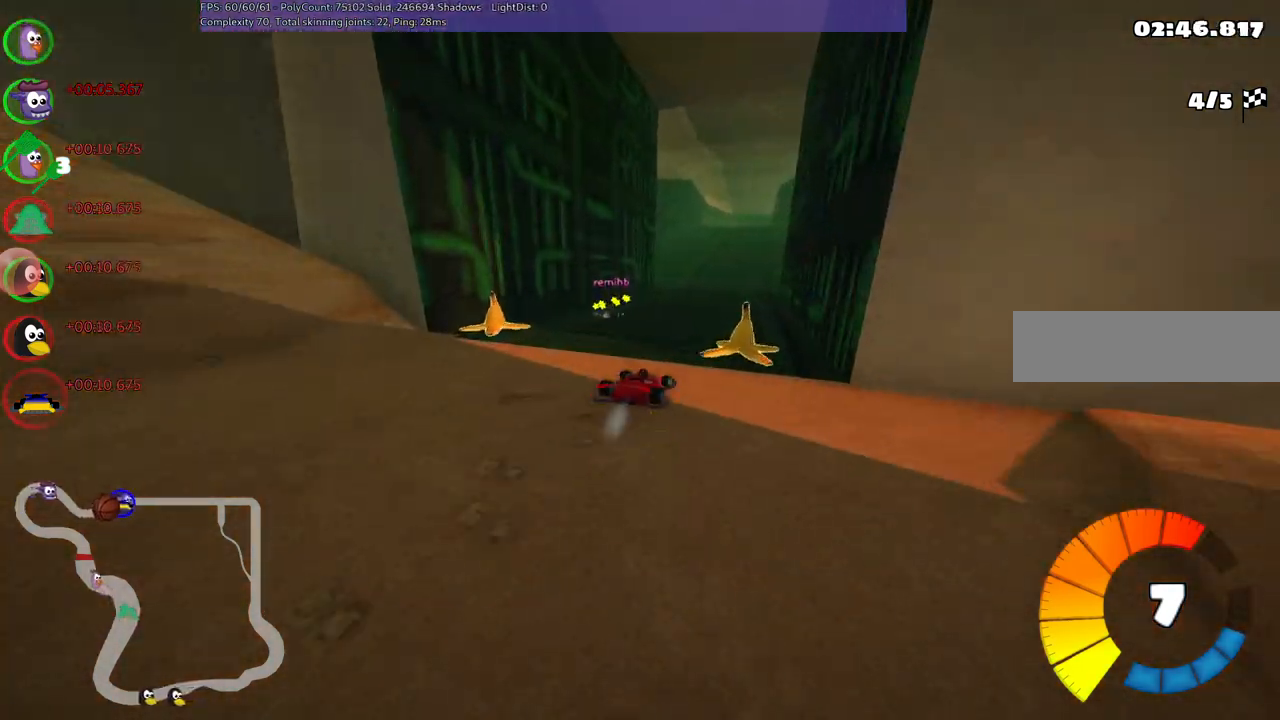
{"keys": ["left", "m", "up"], "events": [[50, "left", "down"], [50, "n", "down"], [83, "right", "up"], [183, "n", "up"]]}
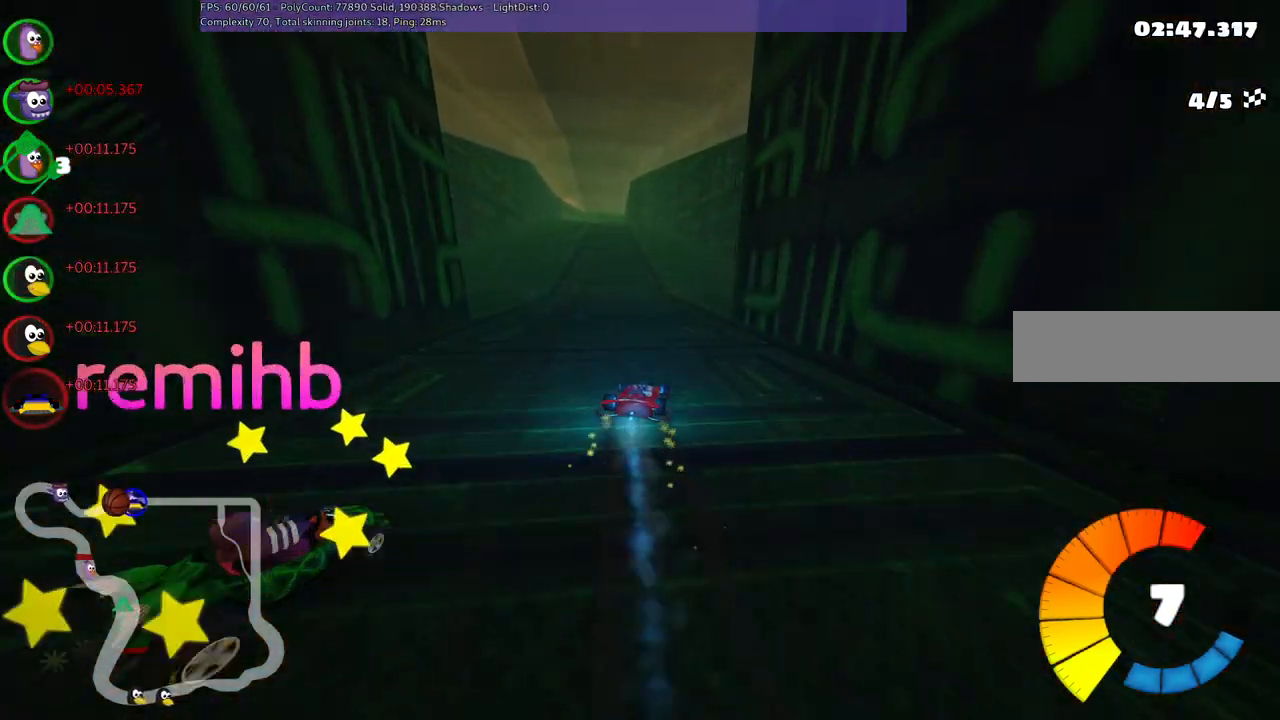
{"keys": ["left", "m", "up"], "events": []}
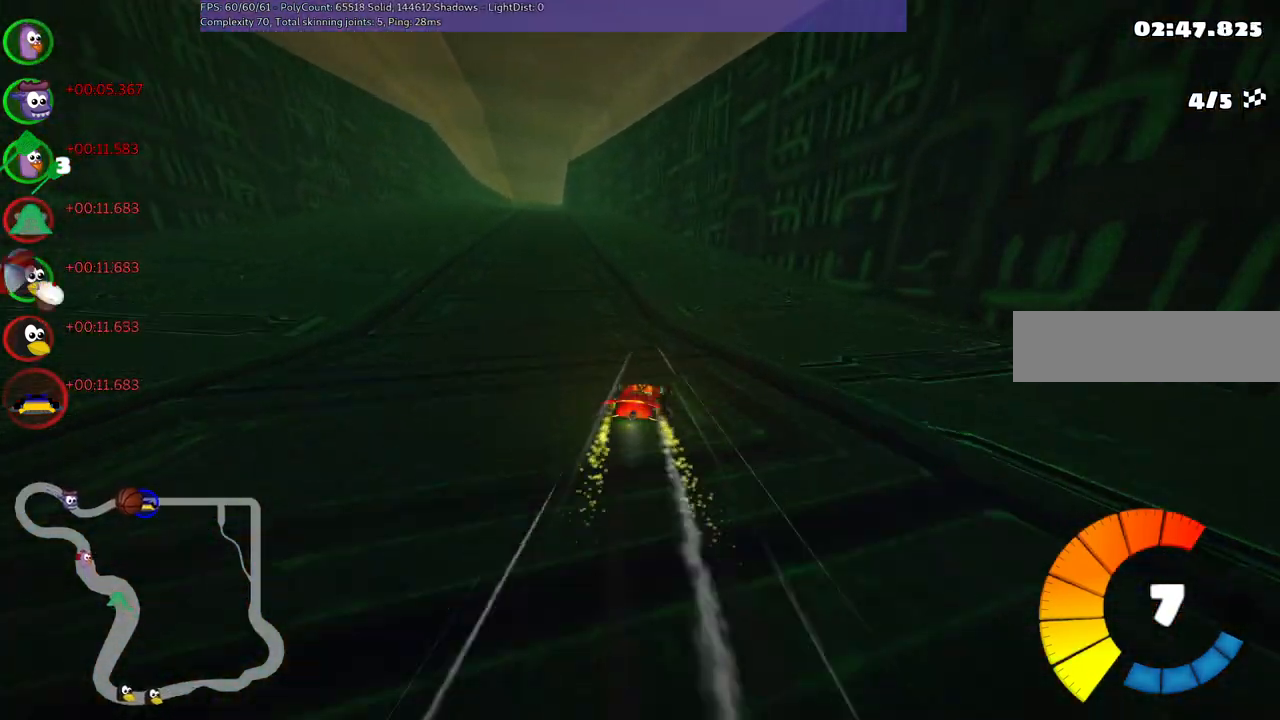
{"keys": ["up"], "events": [[33, "n", "down"], [67, "m", "up"], [217, "n", "up"], [350, "left", "up"]]}
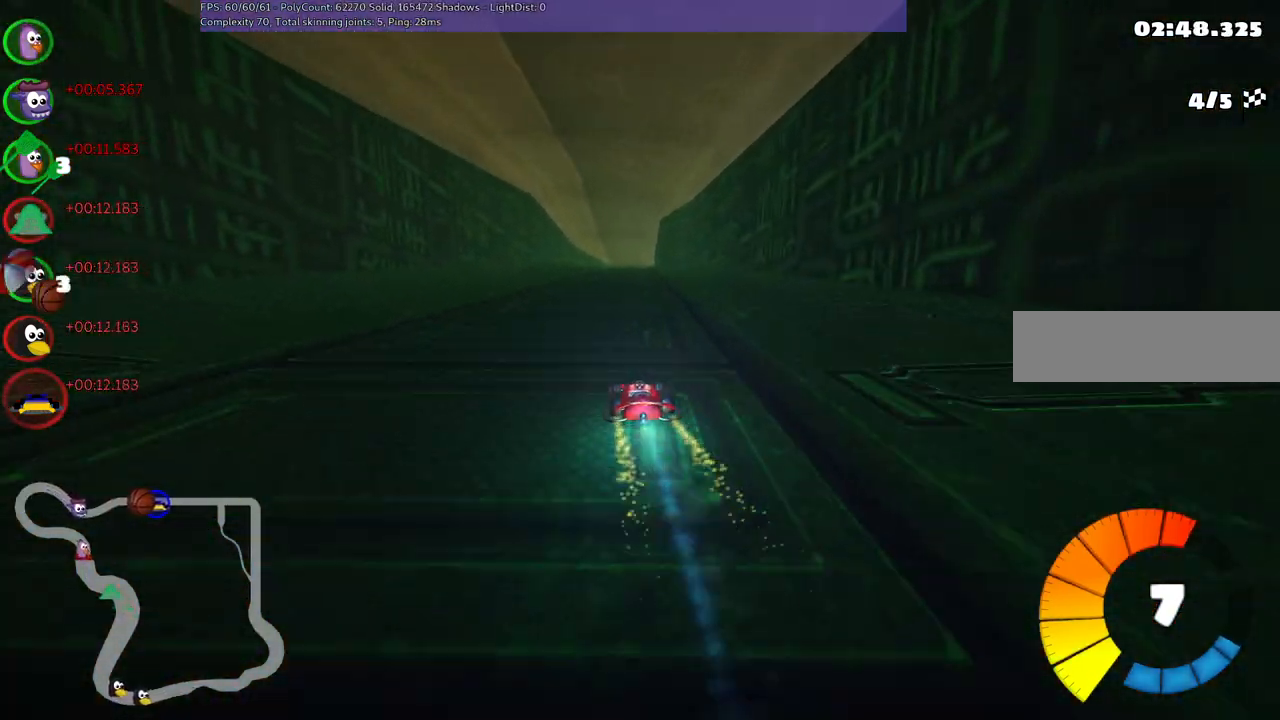
{"keys": ["left", "up"], "events": [[233, "left", "down"]]}
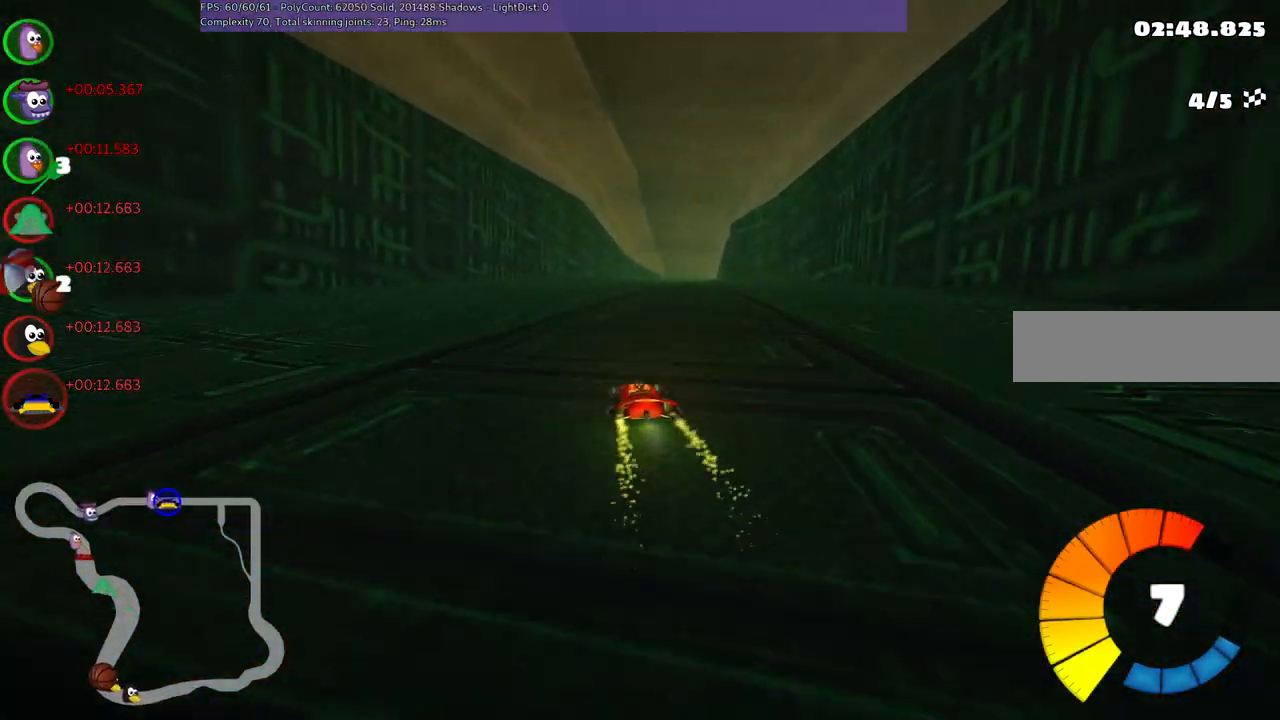
{"keys": ["left", "m", "up"], "events": [[17, "left", "up"], [117, "m", "down"], [117, "right", "down"], [200, "left", "down"], [300, "right", "up"]]}
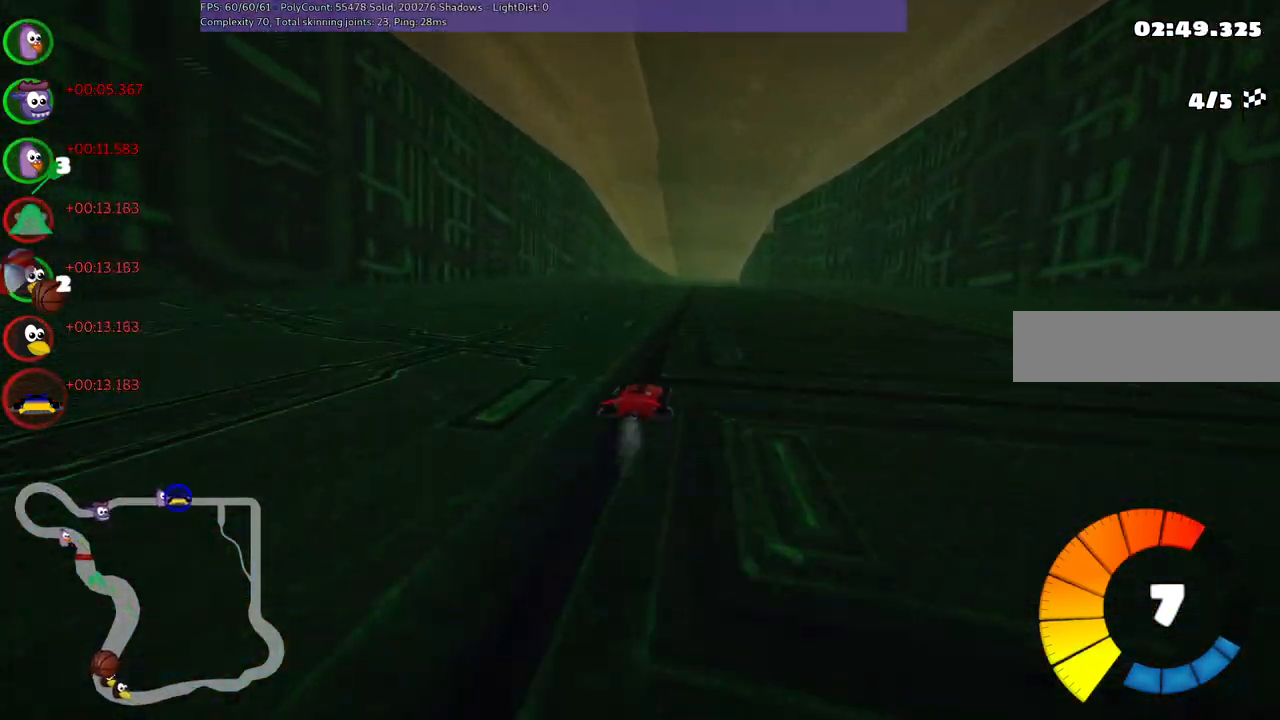
{"keys": ["left", "m", "up"], "events": [[133, "right", "down"], [317, "right", "up"]]}
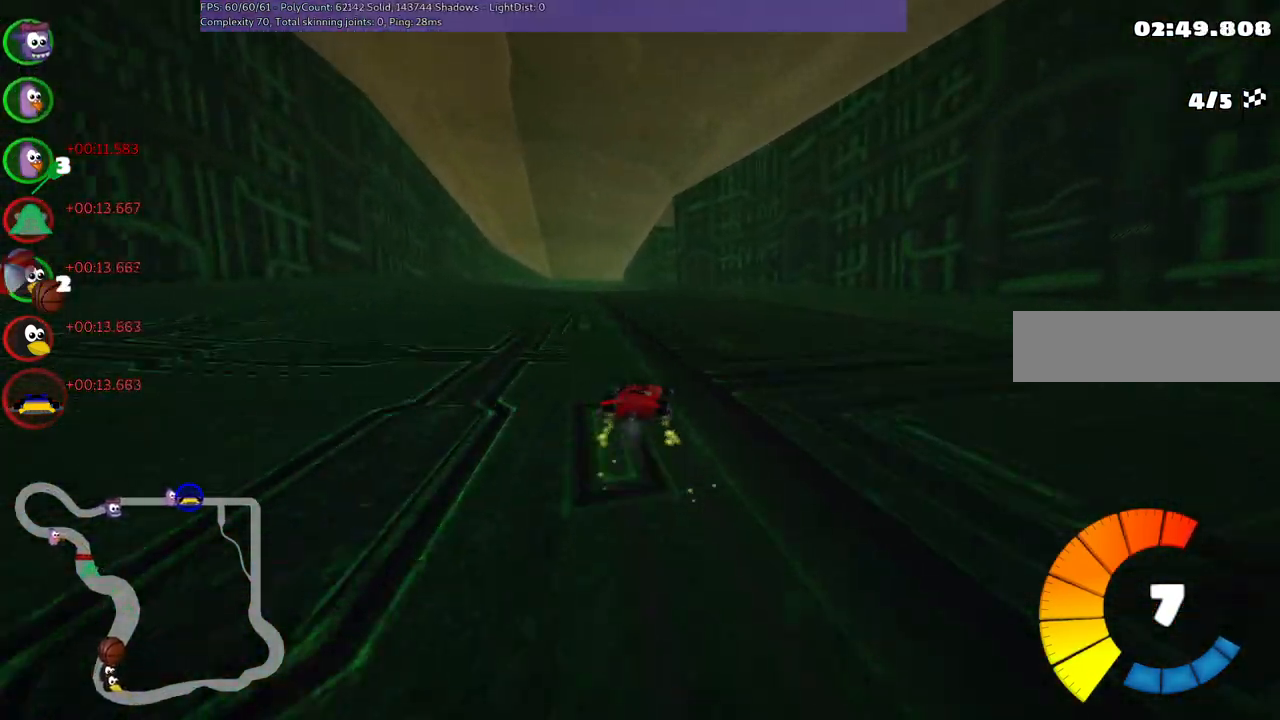
{"keys": ["left", "m", "up"], "events": [[333, "n", "down"], [483, "n", "up"]]}